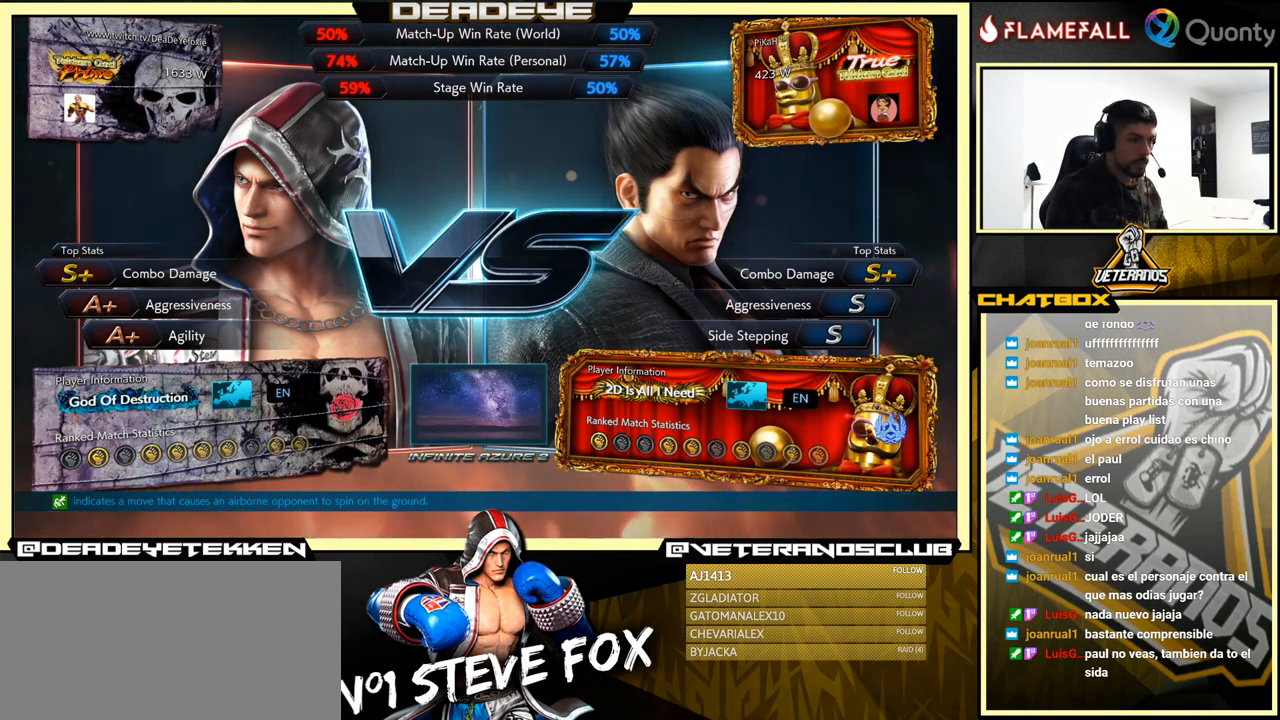
Gameplay with a controller (arcade stick); each line is a JSON object with the inputs held at the frame after it. "events" lists button and stick changes between this image and that frame as [ms after this image, input, new state], when the widget could be followed in between. Not read: L3 R3.
{"buttons": ["CROSS"], "left_stick": "center", "events": [[17, "CROSS", "down"], [183, "CROSS", "up"], [467, "CROSS", "down"]]}
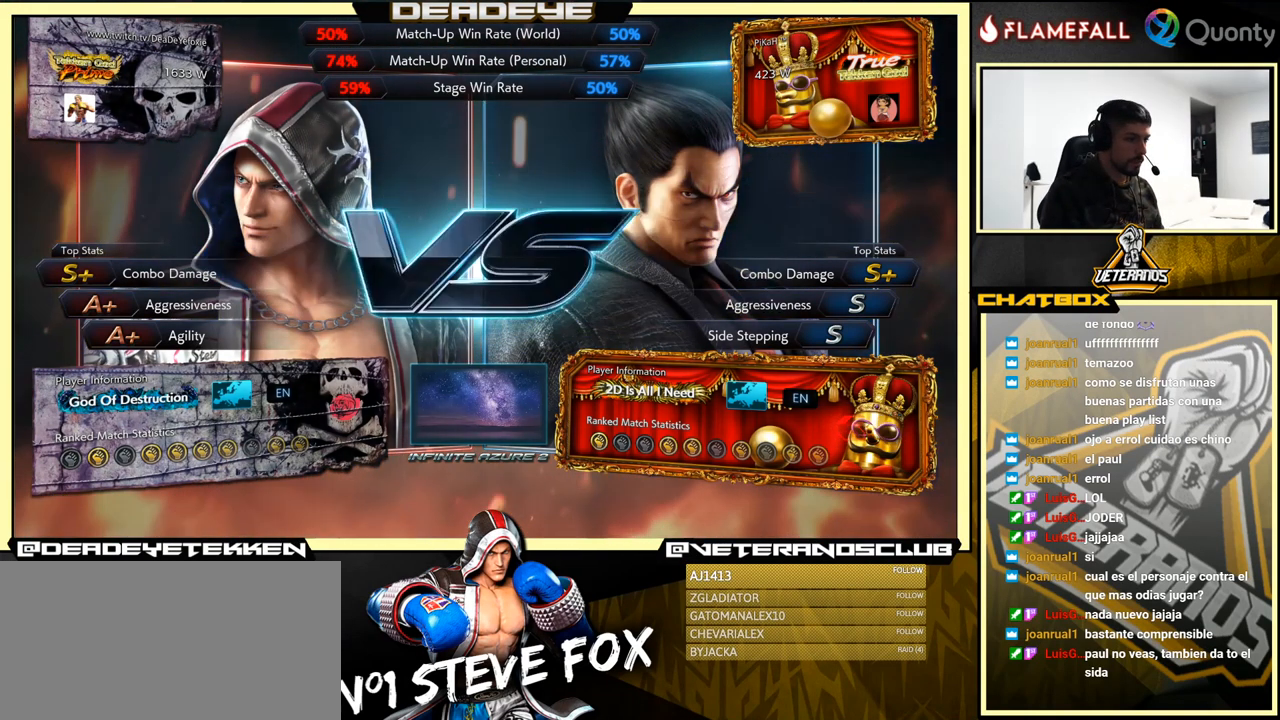
{"buttons": [], "left_stick": "center", "events": [[133, "CROSS", "up"]]}
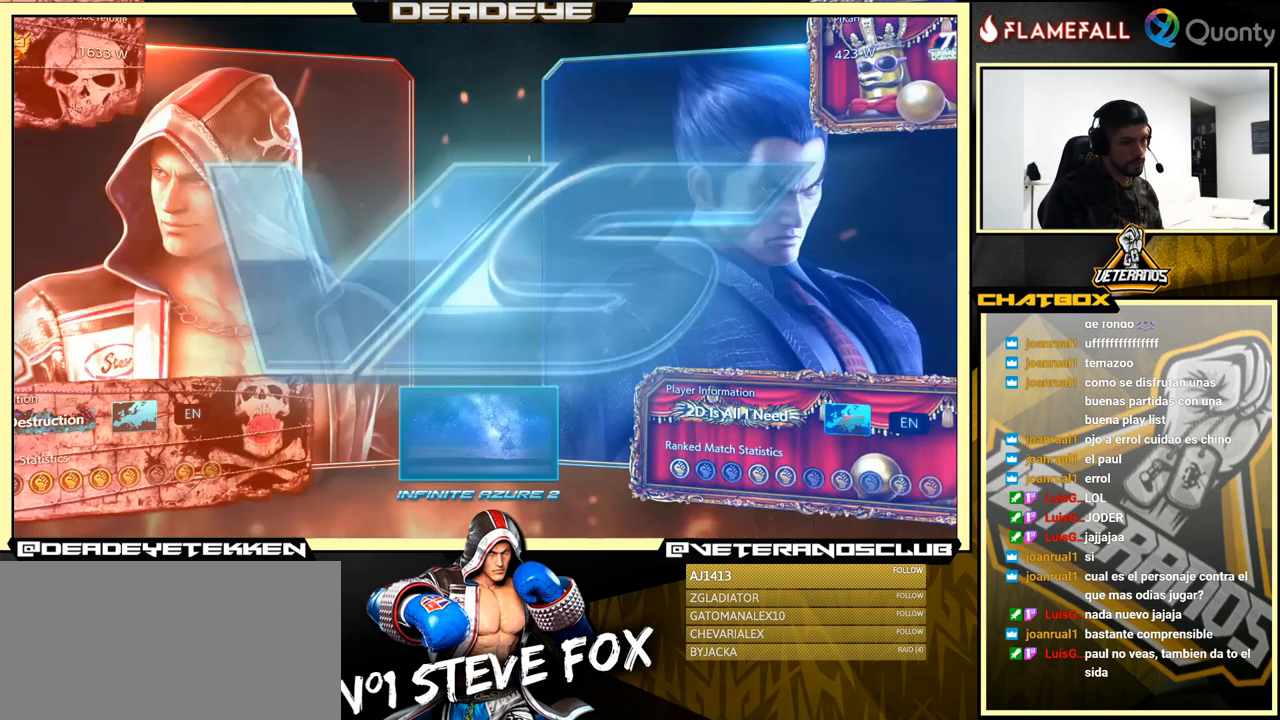
{"buttons": [], "left_stick": "center", "events": []}
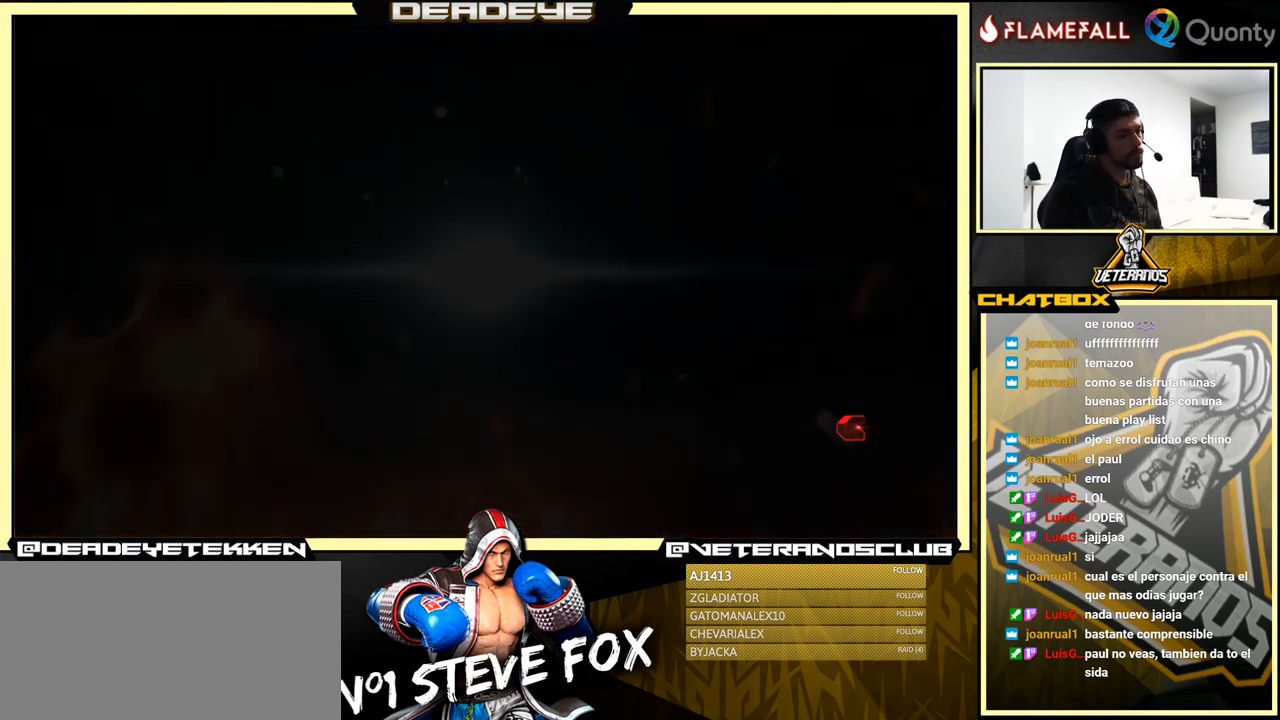
{"buttons": [], "left_stick": "center", "events": [[200, "CROSS", "down"], [367, "CROSS", "up"]]}
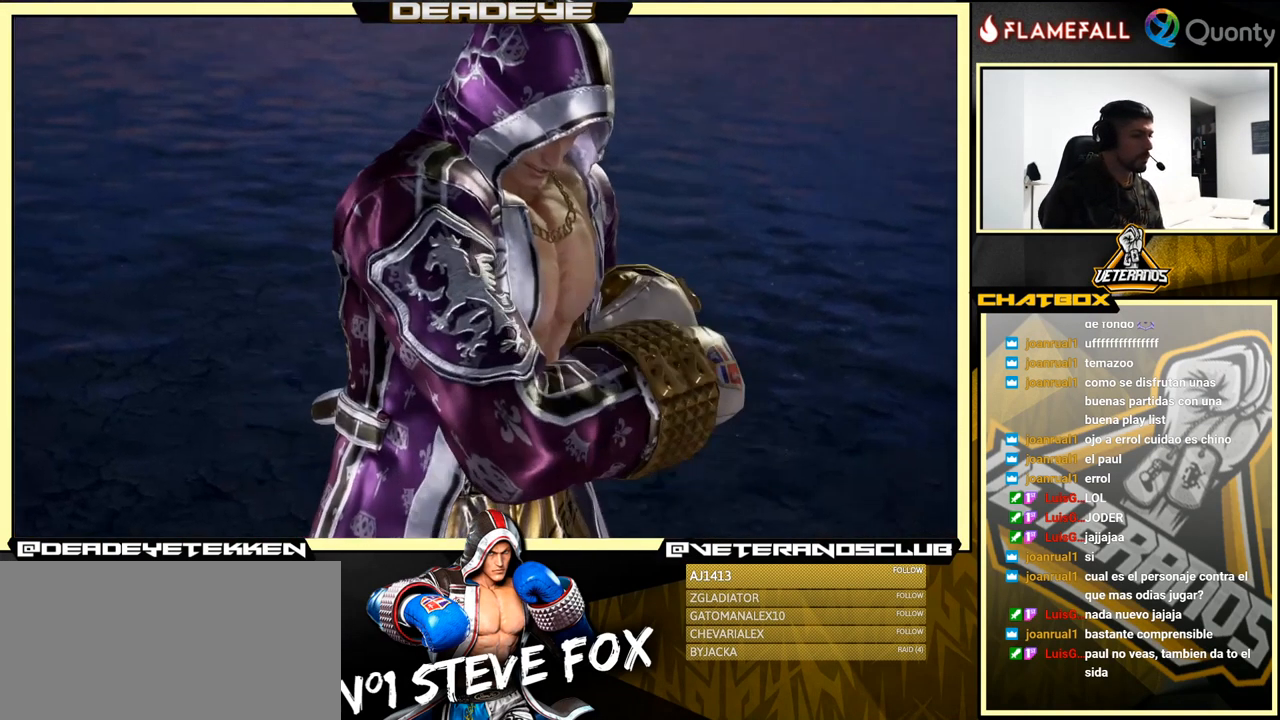
{"buttons": [], "left_stick": "center", "events": [[333, "START", "down"], [483, "START", "up"]]}
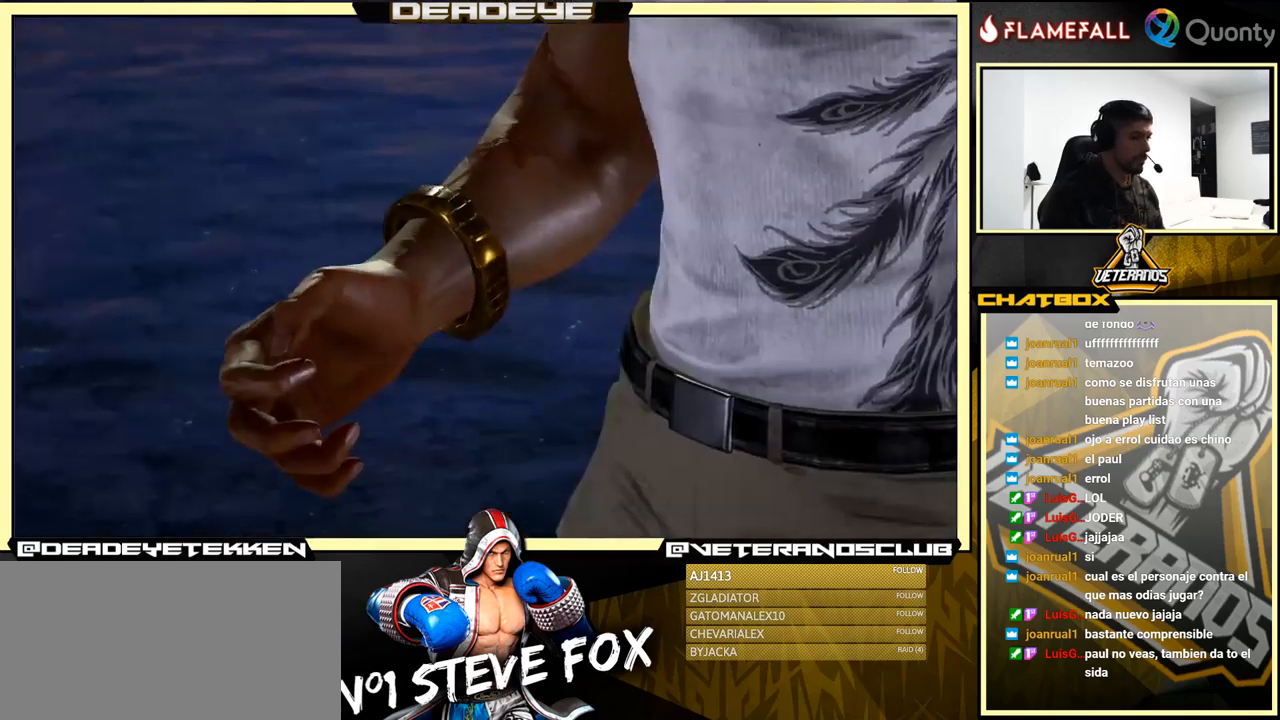
{"buttons": [], "left_stick": "center", "events": [[167, "START", "down"], [350, "START", "up"]]}
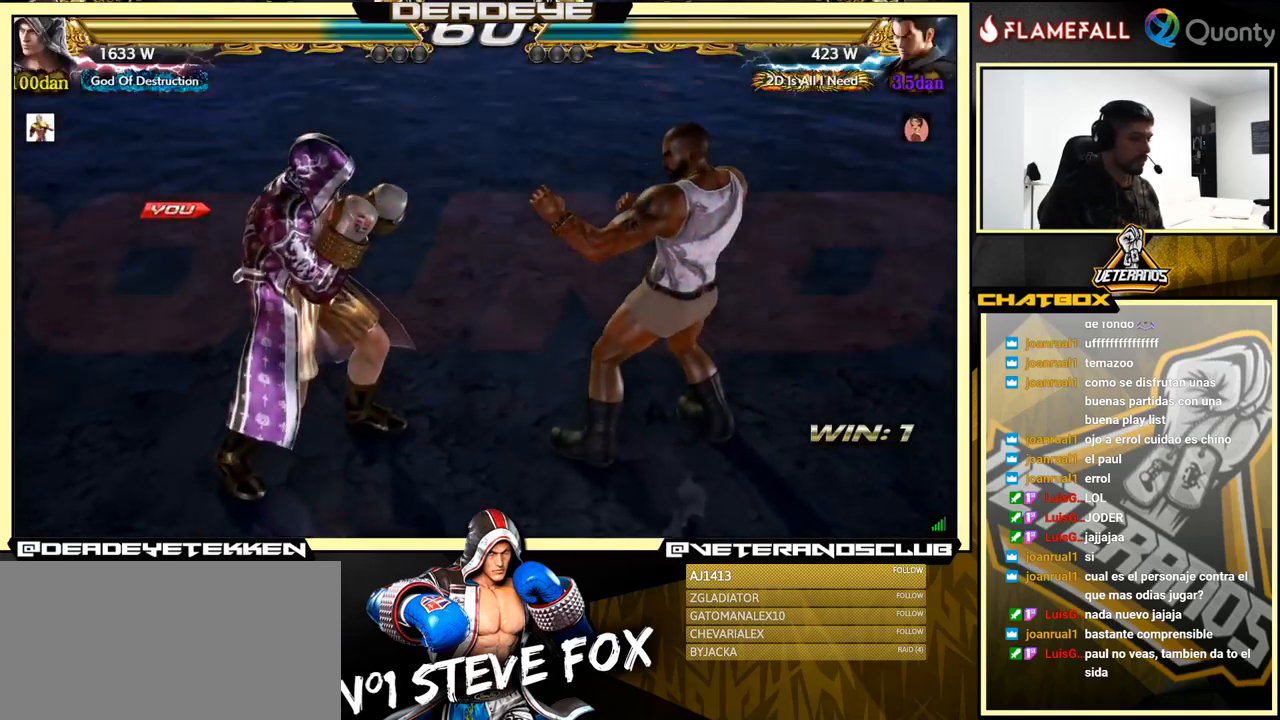
{"buttons": [], "left_stick": "center", "events": []}
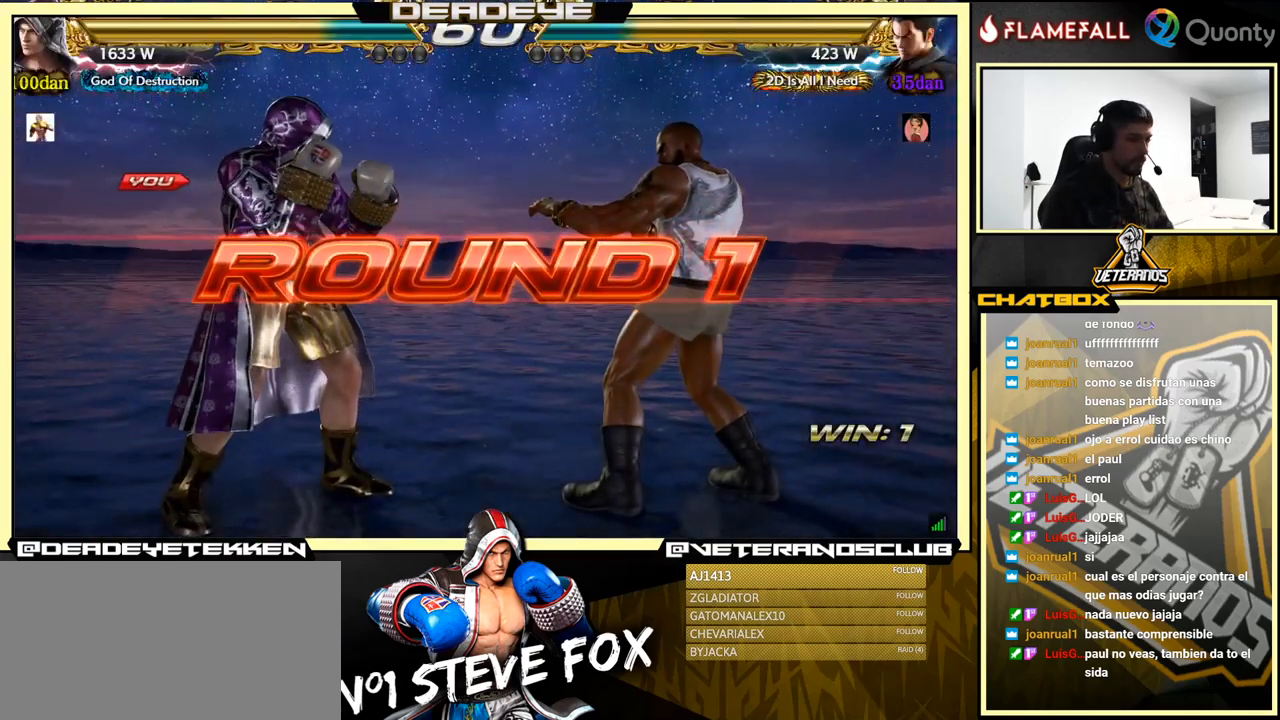
{"buttons": [], "left_stick": "center", "events": []}
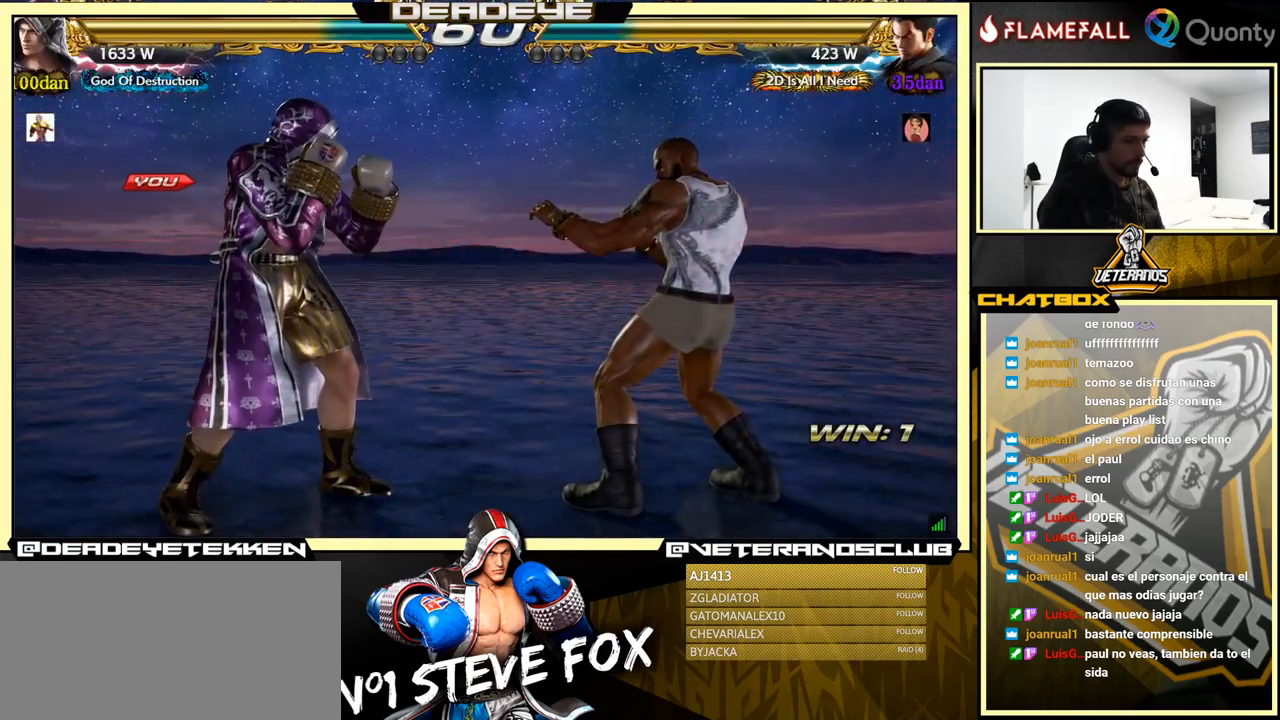
{"buttons": [], "left_stick": "center", "events": []}
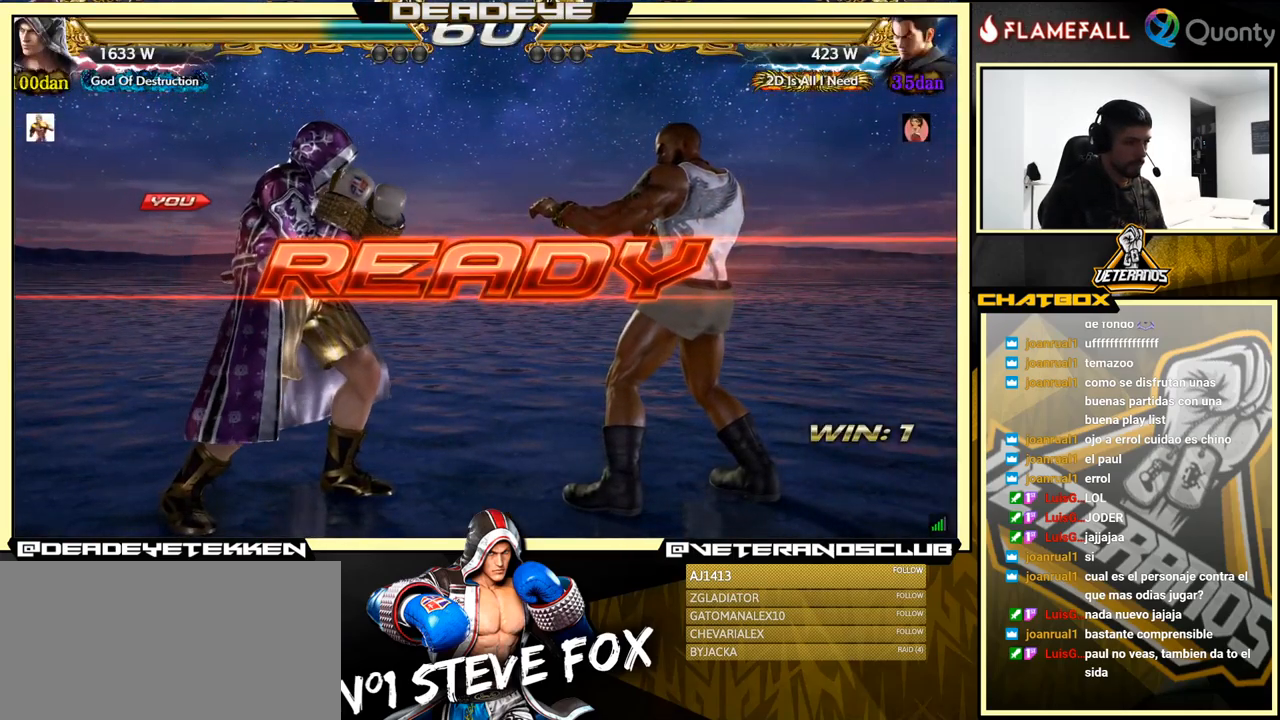
{"buttons": [], "left_stick": "center", "events": []}
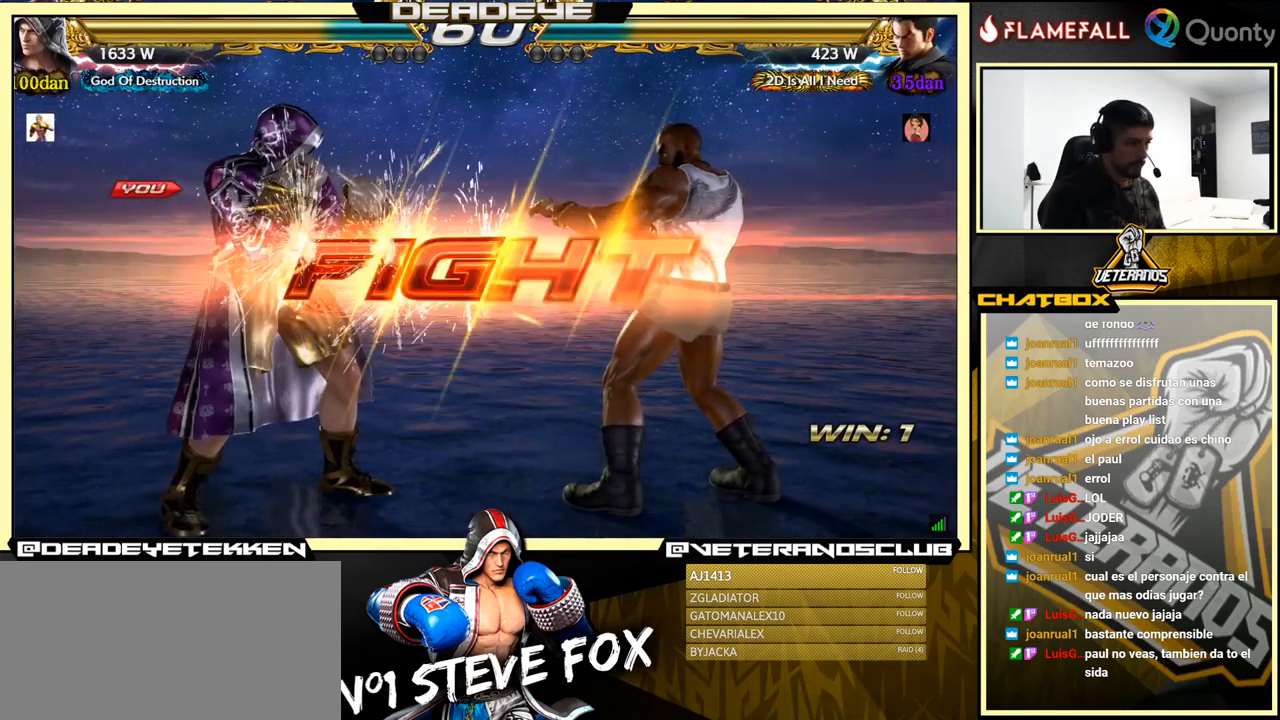
{"buttons": [], "left_stick": "left", "events": [[300, "left_stick", "left"], [384, "left_stick", "center"], [434, "left_stick", "left"]]}
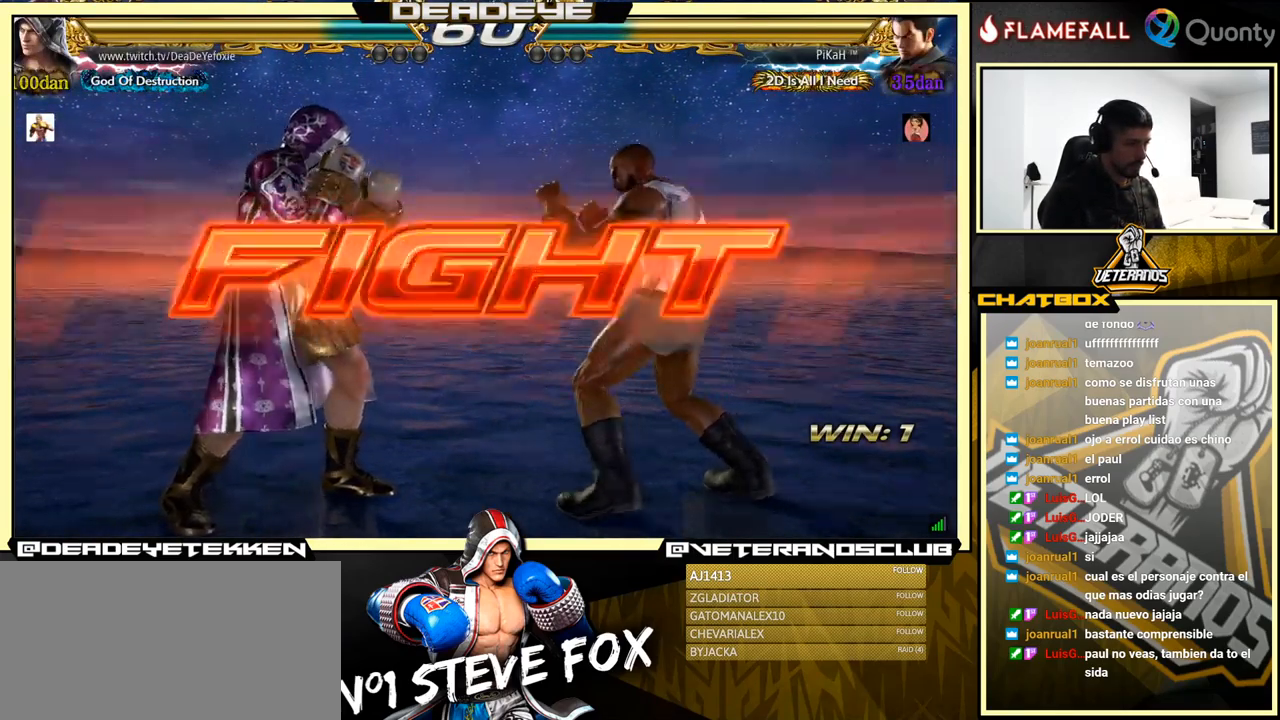
{"buttons": [], "left_stick": "center", "events": [[50, "left_stick", "right"], [167, "left_stick", "left"], [450, "left_stick", "center"]]}
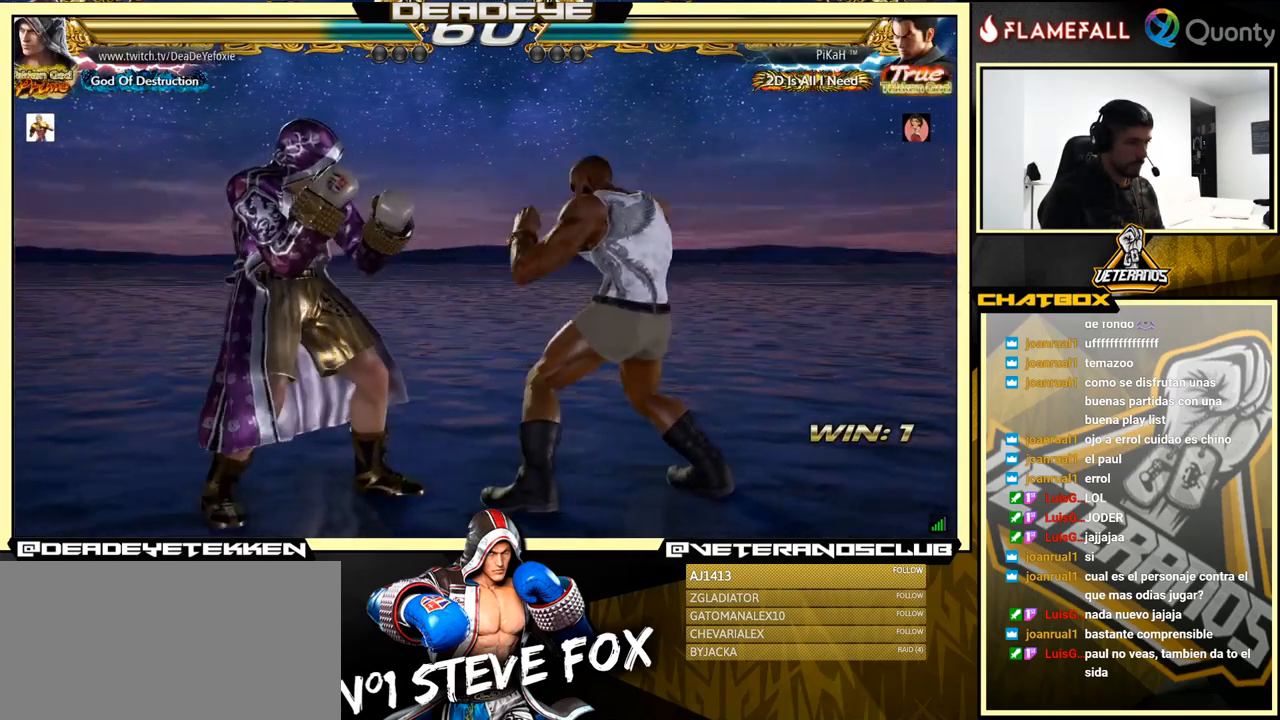
{"buttons": [], "left_stick": "center", "events": []}
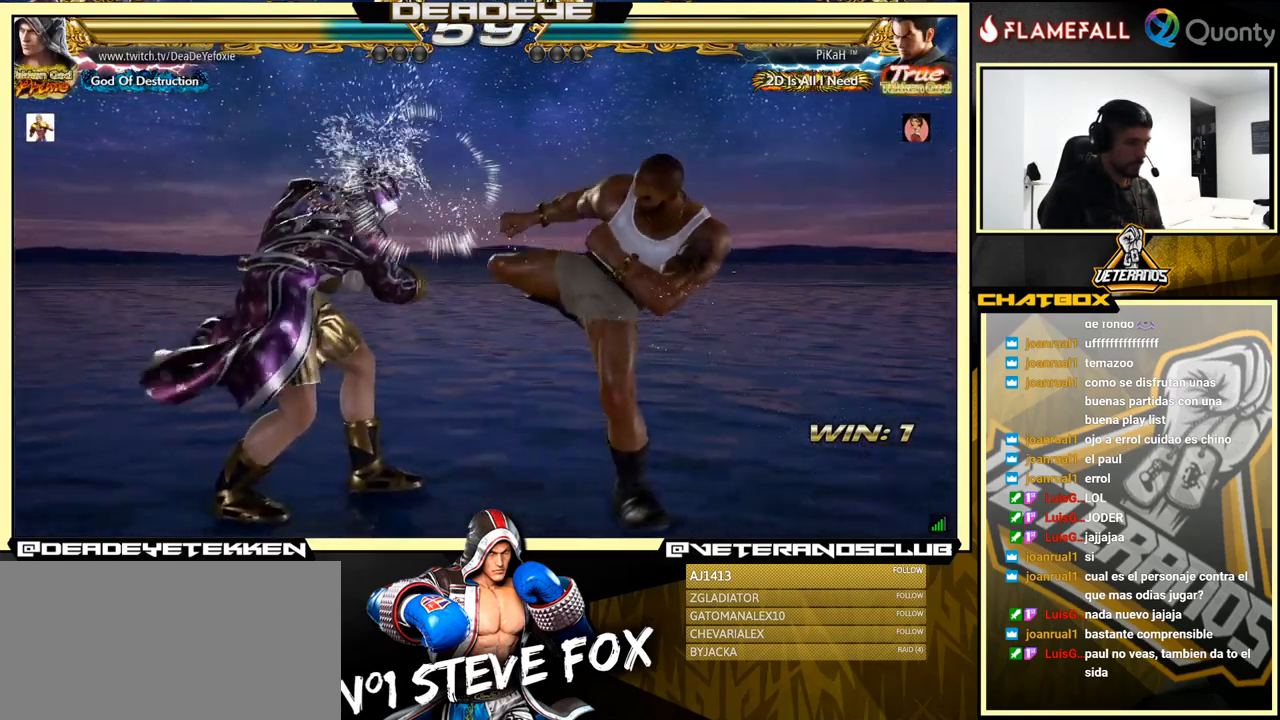
{"buttons": [], "left_stick": "left", "events": [[17, "left_stick", "down-right"], [84, "SQUARE", "down"], [117, "SQUARE", "up"], [184, "TRIANGLE", "down"], [234, "TRIANGLE", "up"], [284, "left_stick", "left"]]}
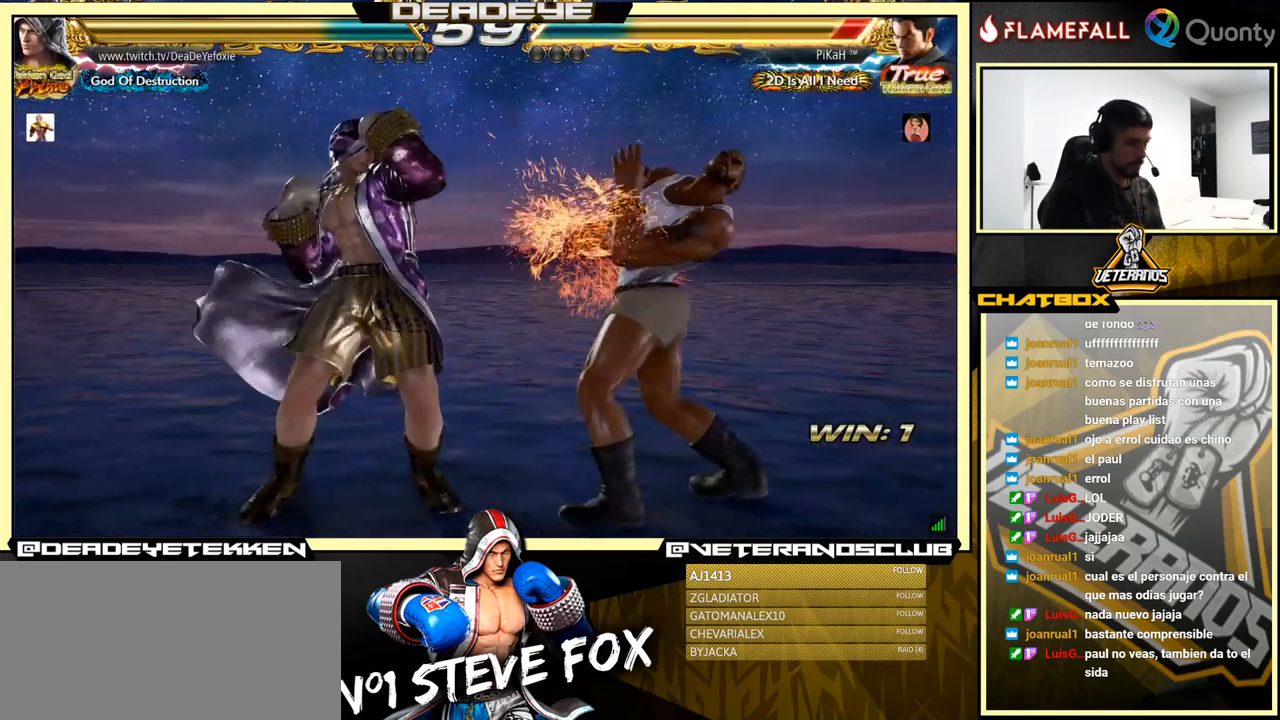
{"buttons": ["SQUARE"], "left_stick": "right", "events": [[101, "left_stick", "center"], [467, "left_stick", "right"], [501, "SQUARE", "down"]]}
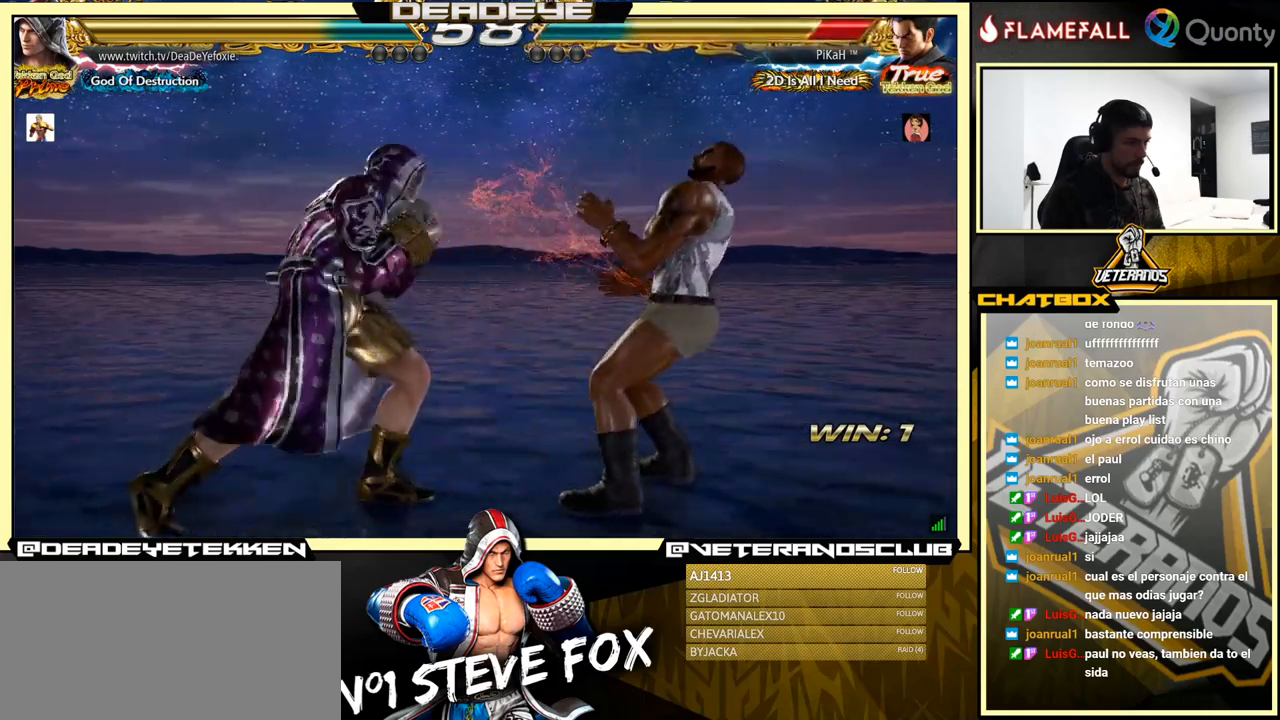
{"buttons": [], "left_stick": "right", "events": [[50, "SQUARE", "up"], [83, "left_stick", "center"], [466, "left_stick", "right"]]}
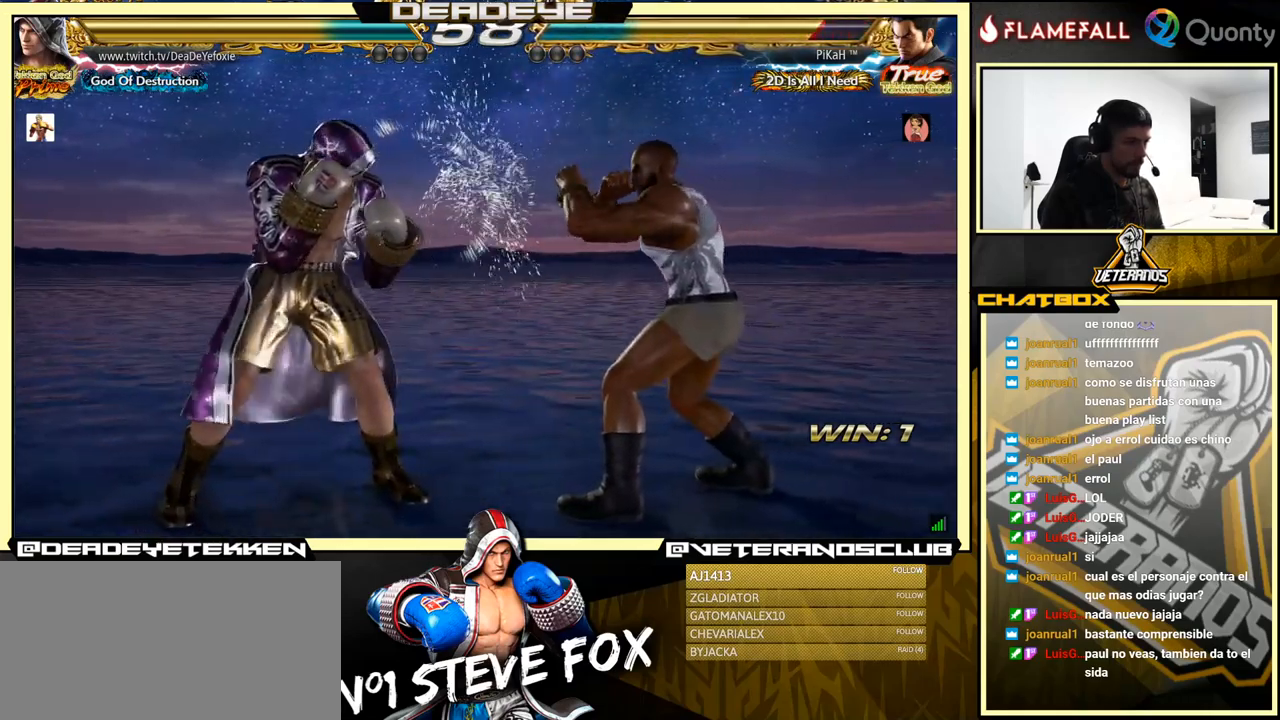
{"buttons": [], "left_stick": "center", "events": [[50, "left_stick", "center"], [100, "left_stick", "right"], [200, "left_stick", "left"], [283, "left_stick", "right"], [333, "left_stick", "center"], [350, "SQUARE", "down"], [433, "SQUARE", "up"]]}
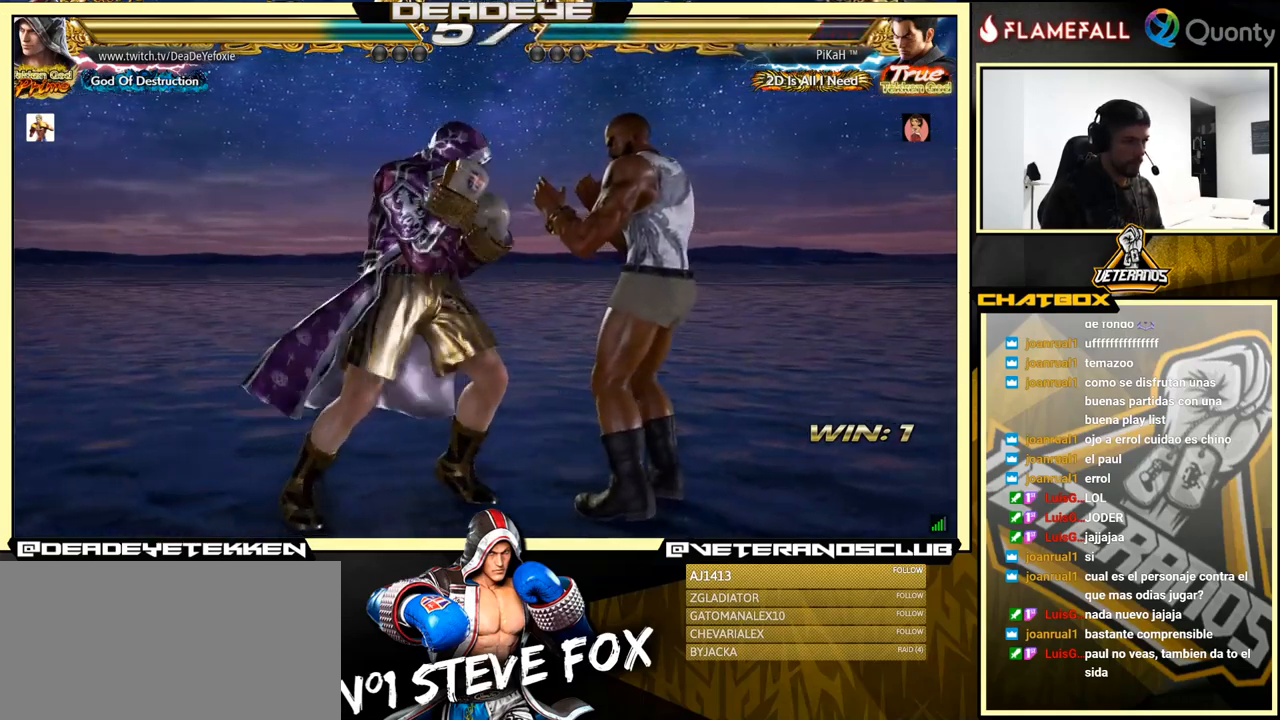
{"buttons": [], "left_stick": "left", "events": [[233, "left_stick", "down-right"], [266, "SQUARE", "down"], [333, "SQUARE", "up"], [350, "TRIANGLE", "down"], [400, "TRIANGLE", "up"], [433, "left_stick", "left"]]}
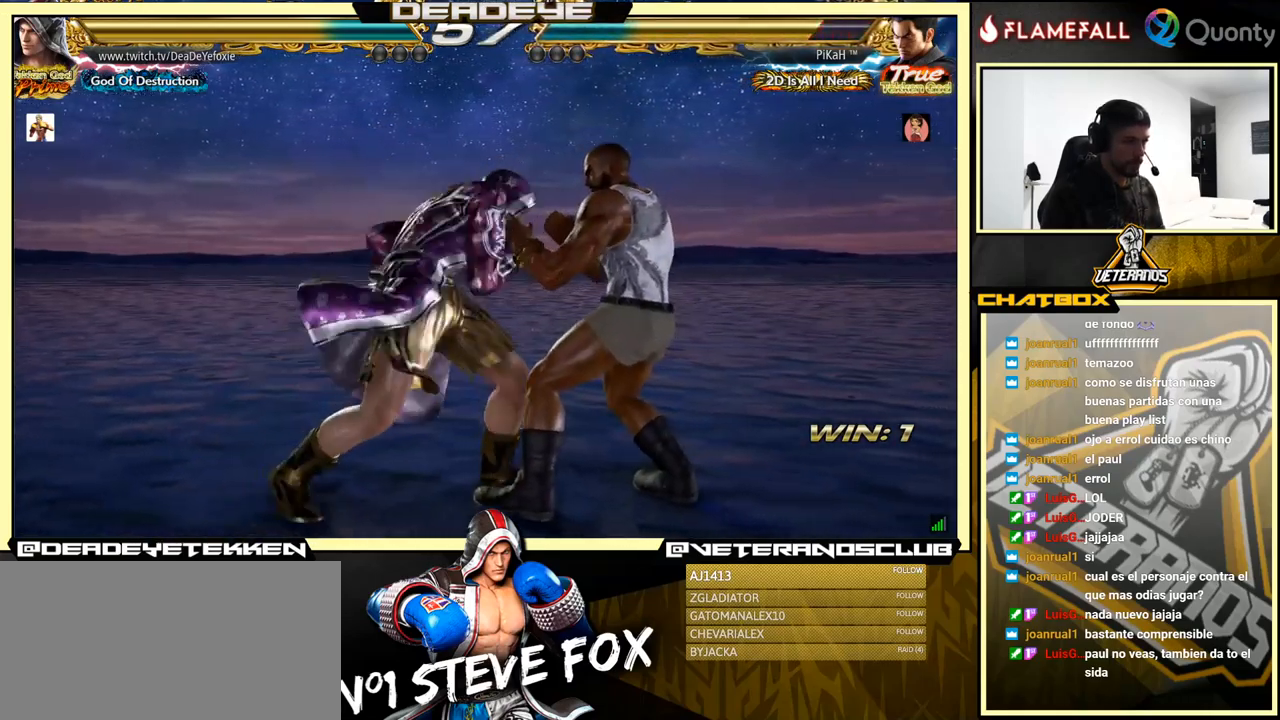
{"buttons": [], "left_stick": "left", "events": [[116, "left_stick", "center"], [233, "TRIANGLE", "down"], [266, "left_stick", "left"], [333, "TRIANGLE", "up"], [383, "TRIANGLE", "down"], [483, "TRIANGLE", "up"]]}
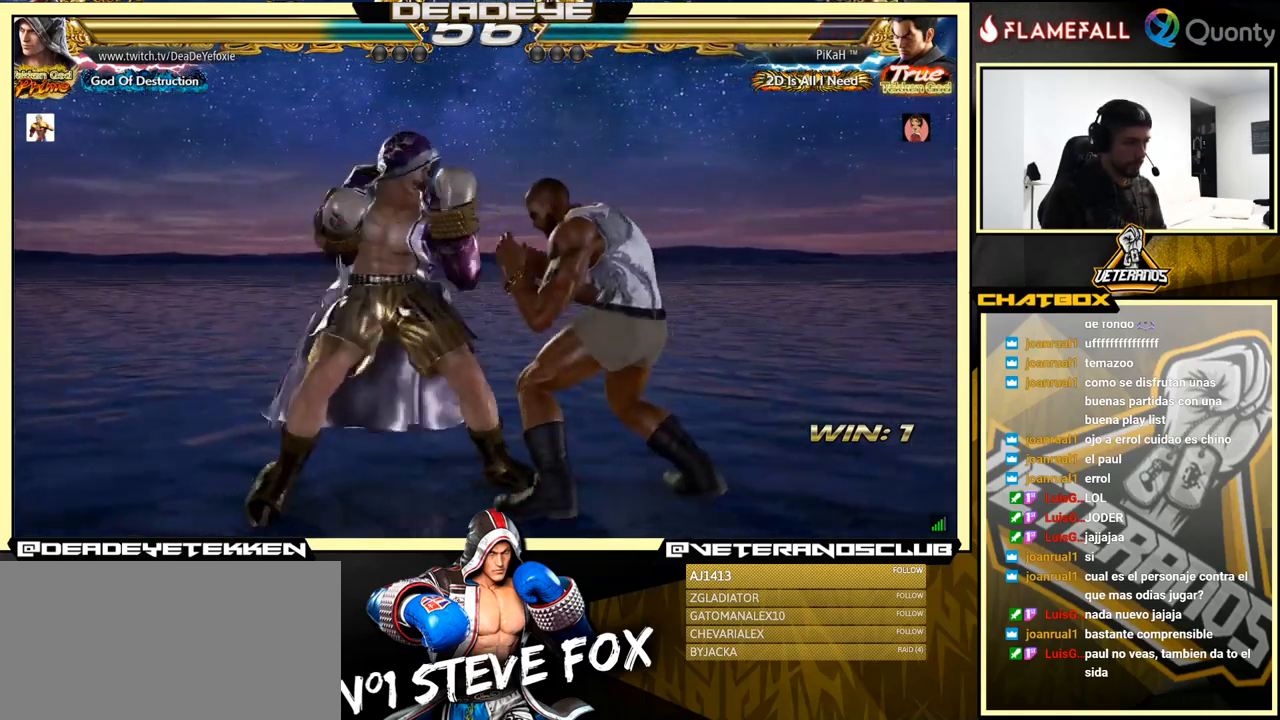
{"buttons": [], "left_stick": "left", "events": []}
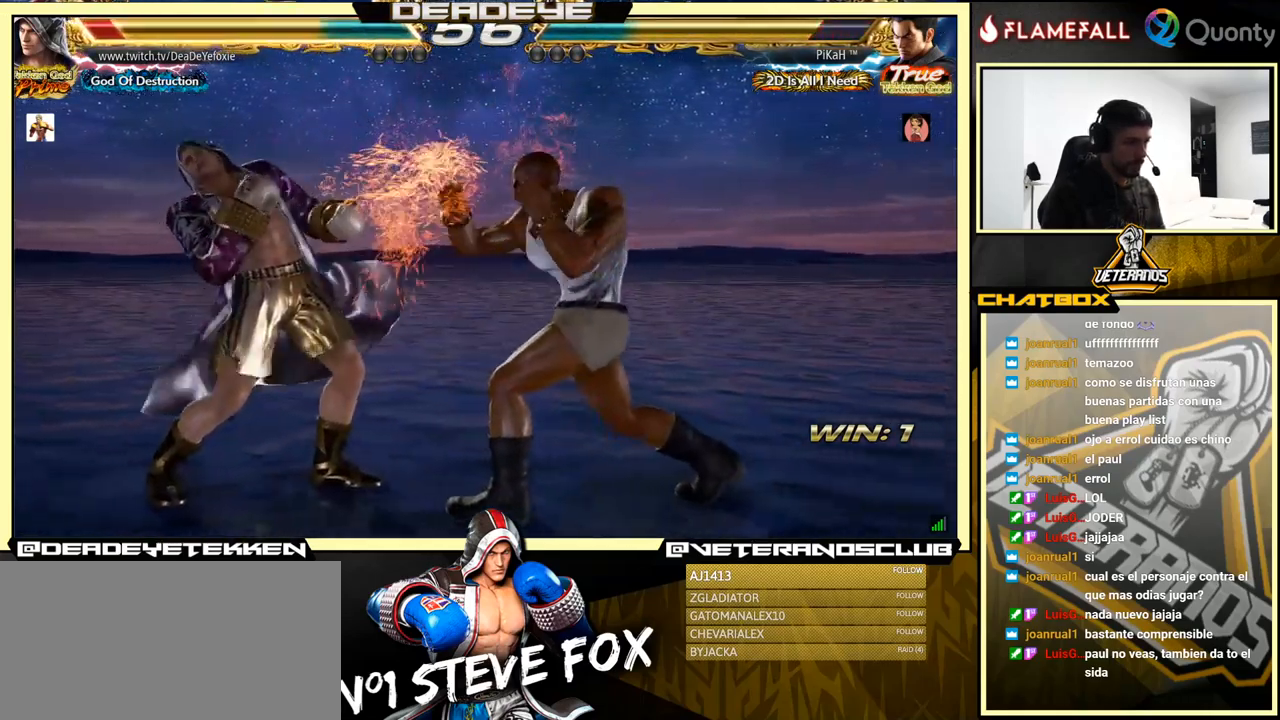
{"buttons": ["SQUARE"], "left_stick": "center", "events": [[183, "CIRCLE", "down"], [183, "left_stick", "center"], [300, "CIRCLE", "up"], [450, "SQUARE", "down"]]}
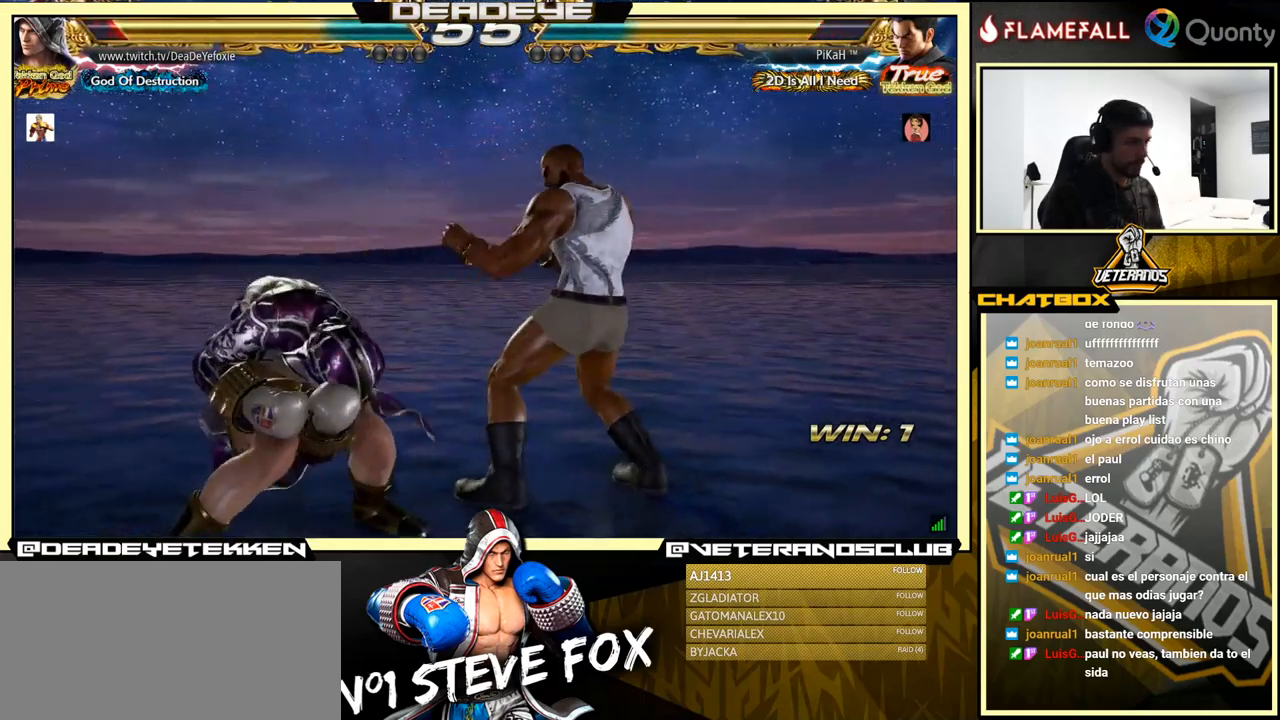
{"buttons": ["TRIANGLE"], "left_stick": "right", "events": [[33, "SQUARE", "up"], [100, "left_stick", "right"], [400, "TRIANGLE", "down"]]}
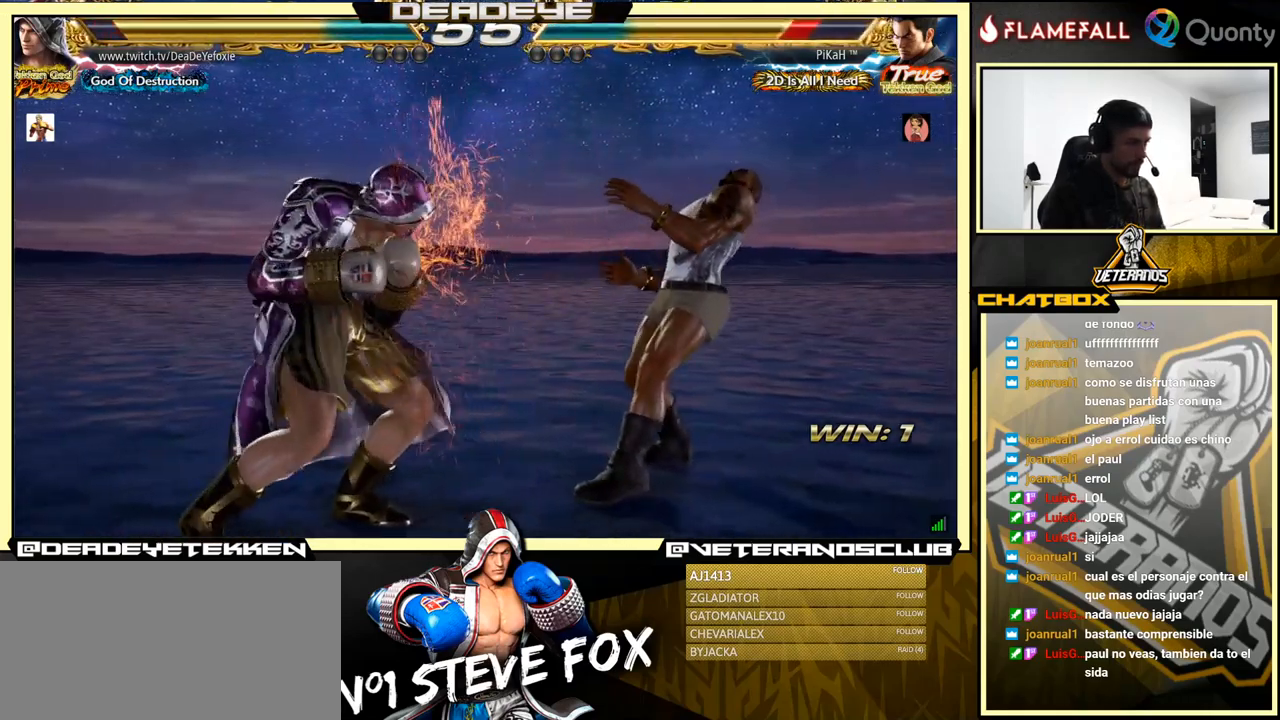
{"buttons": [], "left_stick": "center", "events": [[16, "TRIANGLE", "up"], [450, "left_stick", "center"]]}
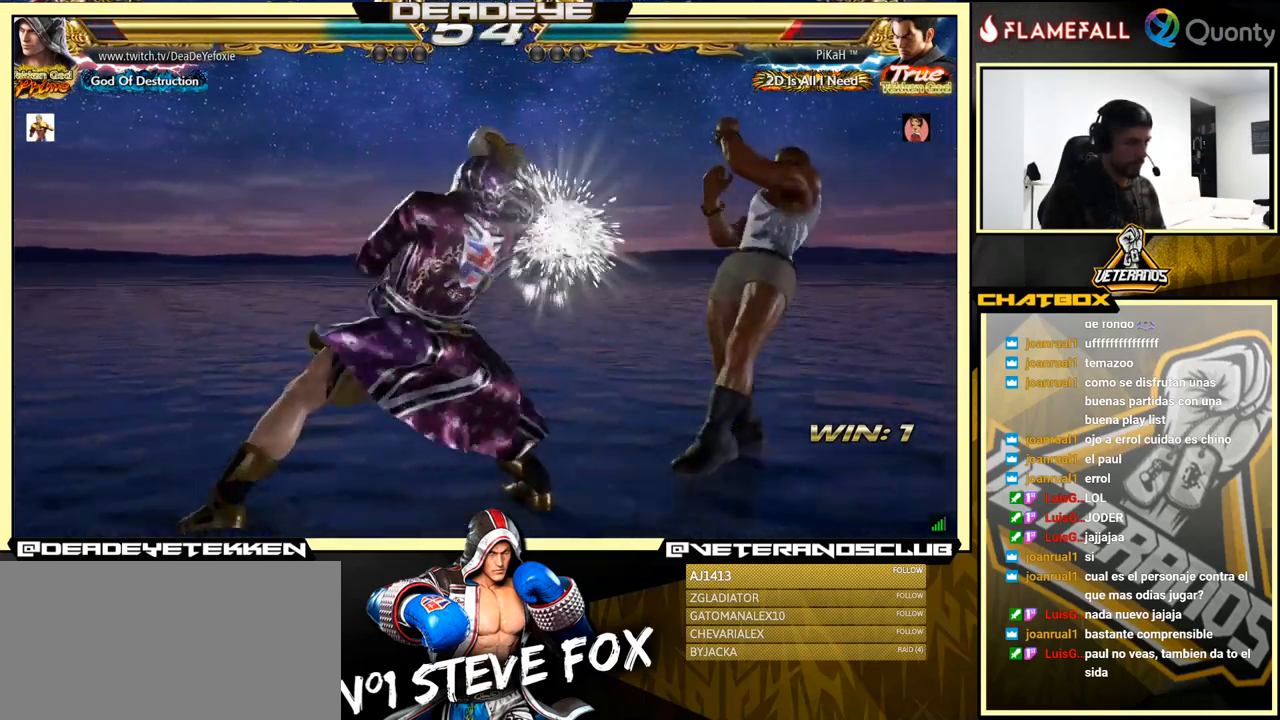
{"buttons": [], "left_stick": "left", "events": [[316, "left_stick", "left"]]}
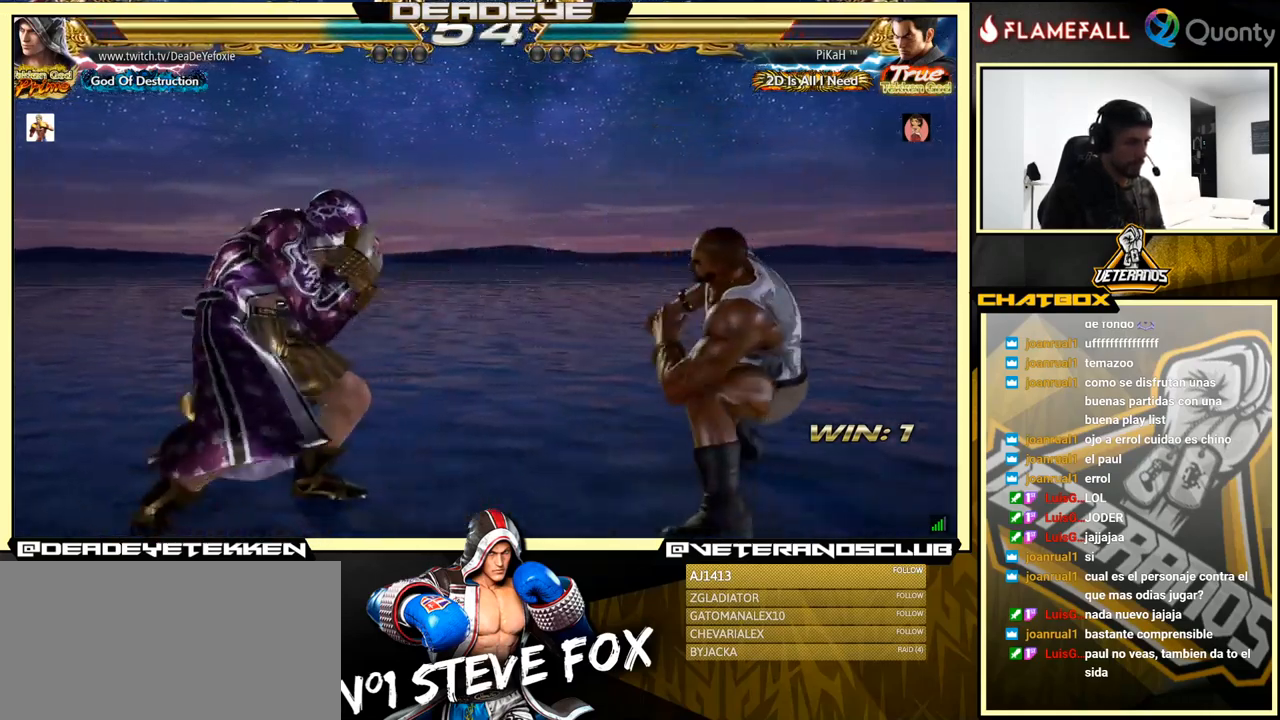
{"buttons": [], "left_stick": "center", "events": [[500, "left_stick", "center"]]}
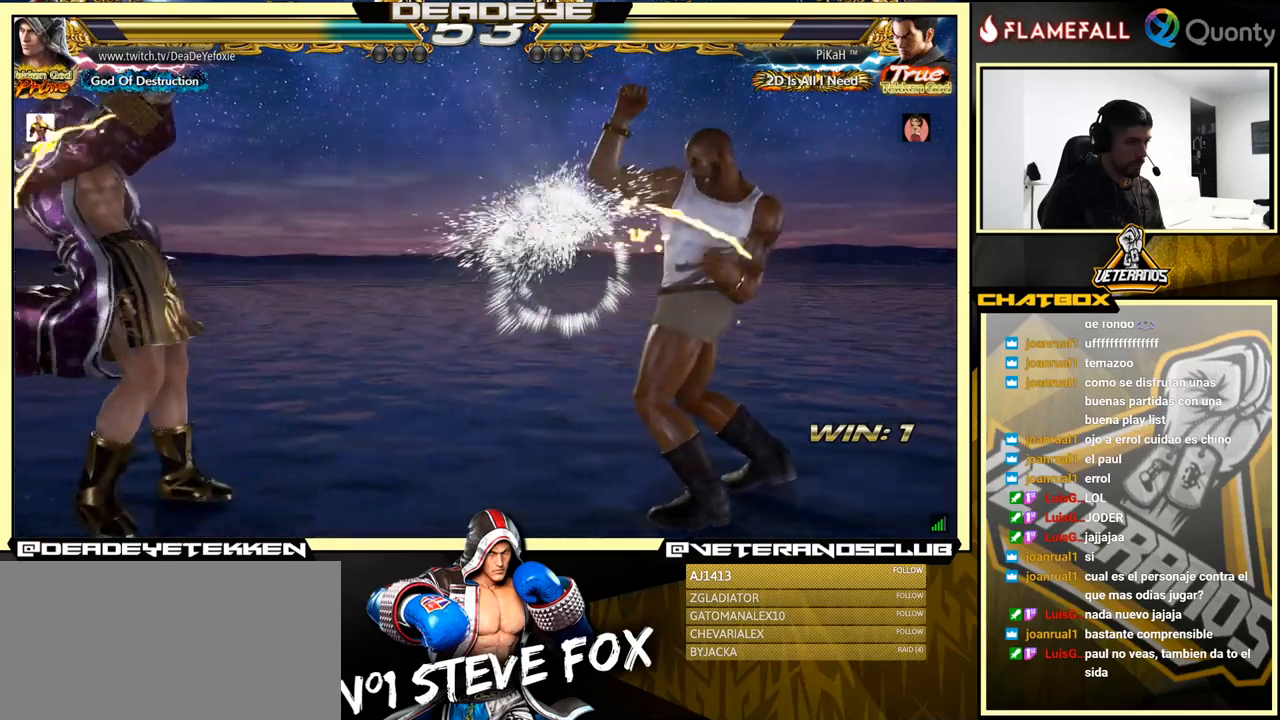
{"buttons": [], "left_stick": "center", "events": [[250, "left_stick", "right"], [267, "R2", "down"], [350, "R2", "up"], [350, "left_stick", "center"], [383, "TRIANGLE", "down"], [483, "TRIANGLE", "up"]]}
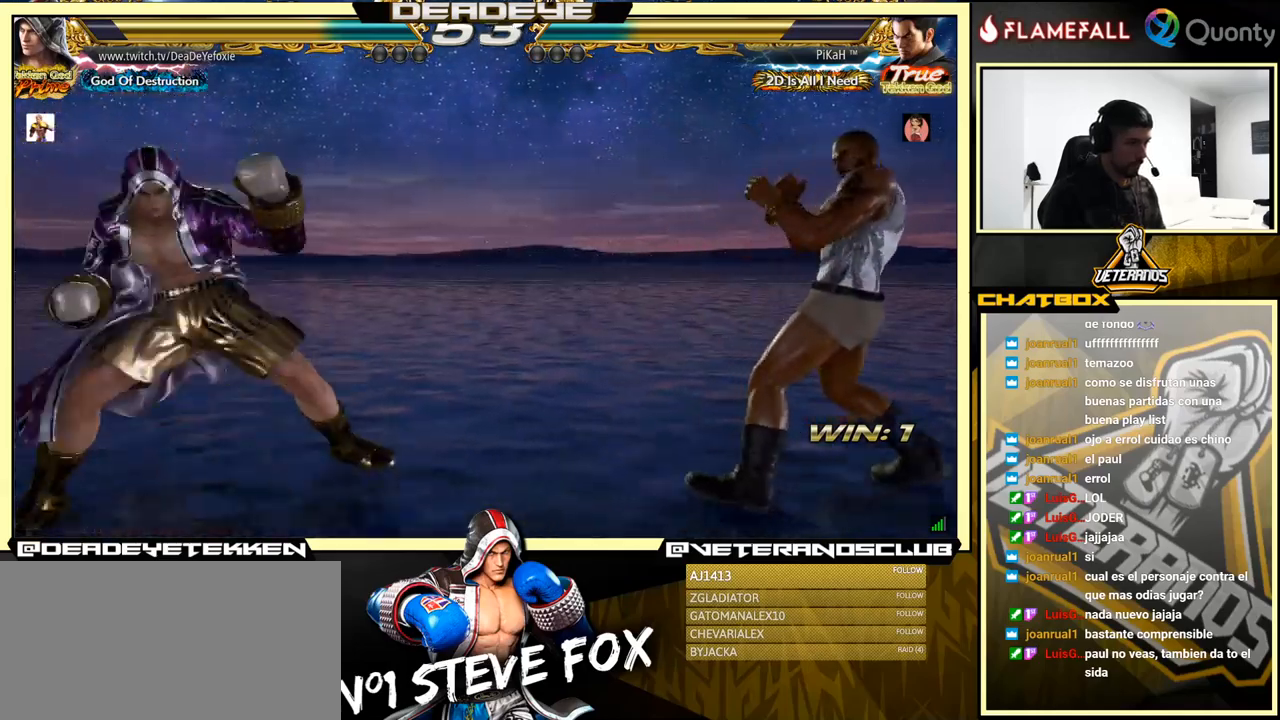
{"buttons": [], "left_stick": "left", "events": [[400, "left_stick", "left"]]}
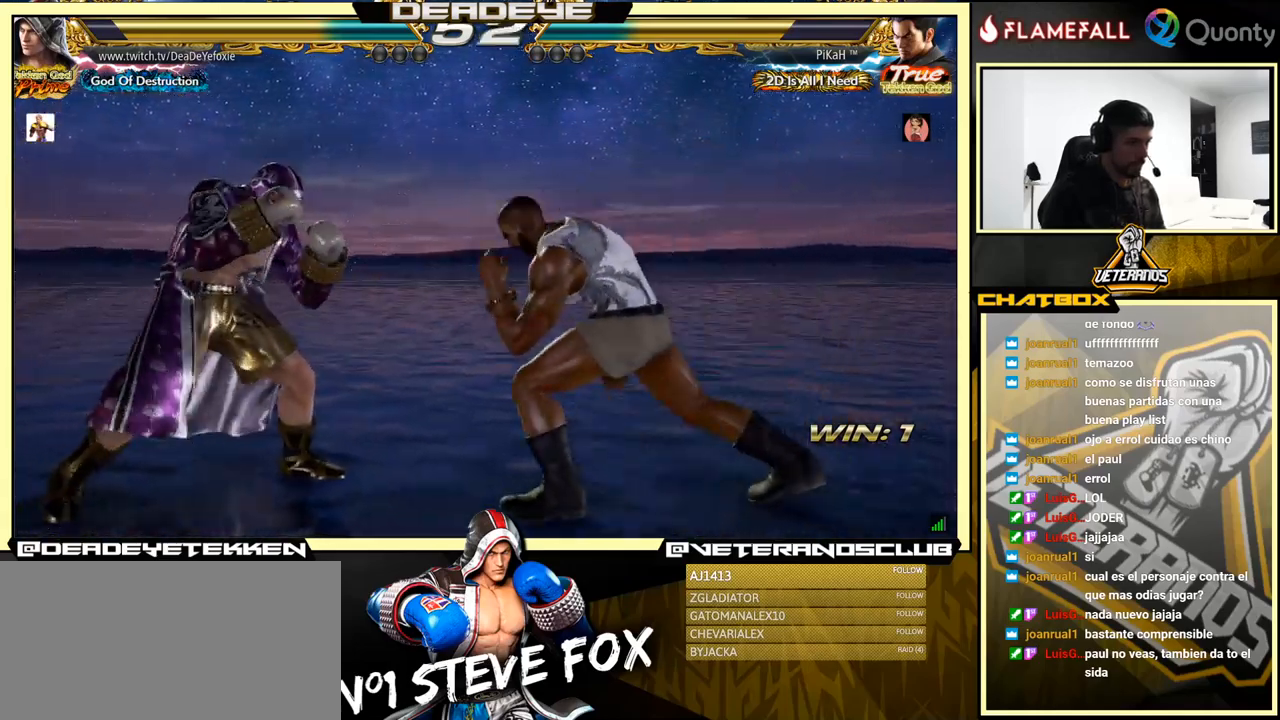
{"buttons": [], "left_stick": "down-right", "events": [[33, "left_stick", "down-left"], [200, "left_stick", "left"], [350, "left_stick", "down-right"], [383, "TRIANGLE", "down"], [483, "TRIANGLE", "up"]]}
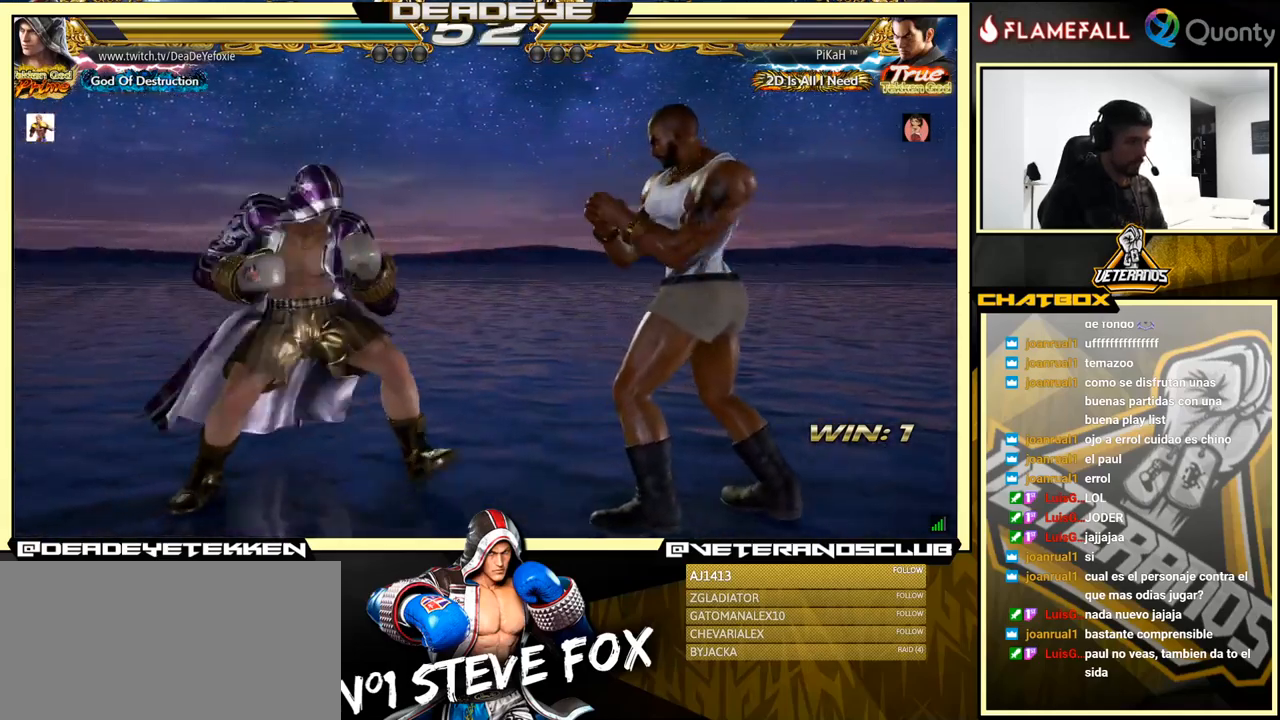
{"buttons": [], "left_stick": "down-left", "events": [[17, "CROSS", "down"], [167, "CROSS", "up"], [267, "left_stick", "down-left"]]}
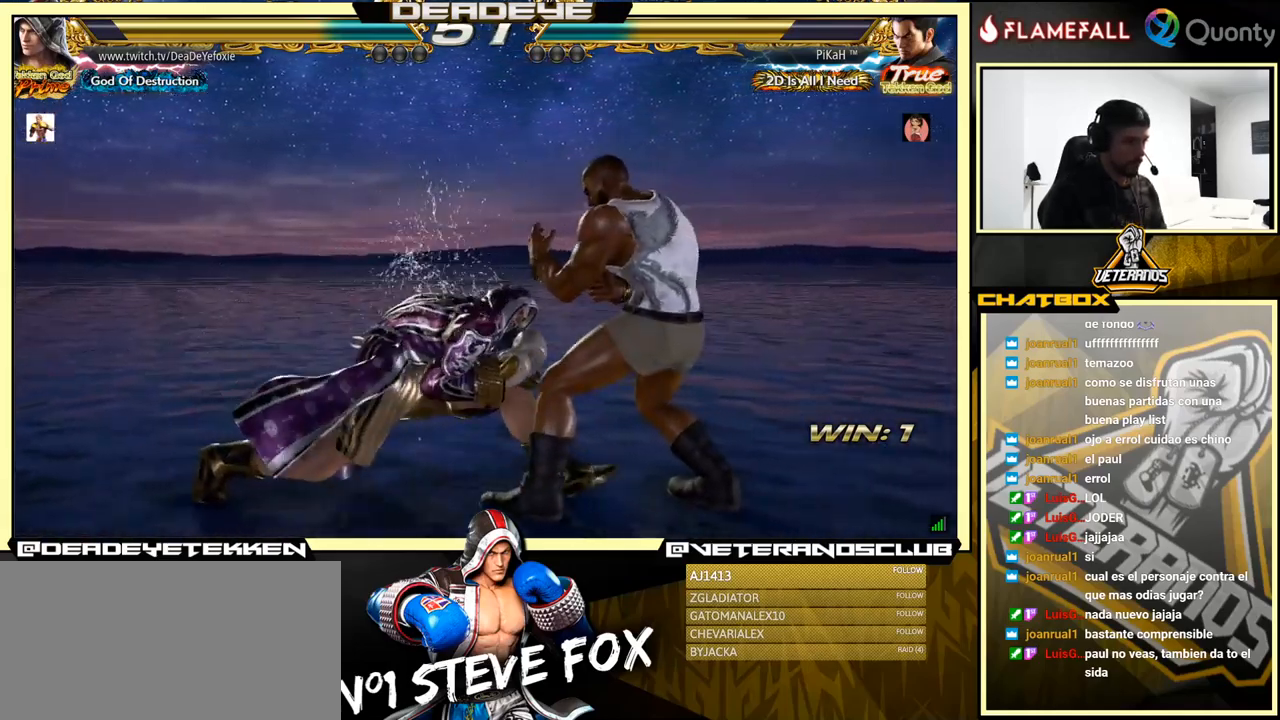
{"buttons": ["TRIANGLE"], "left_stick": "center", "events": [[83, "left_stick", "center"], [500, "TRIANGLE", "down"]]}
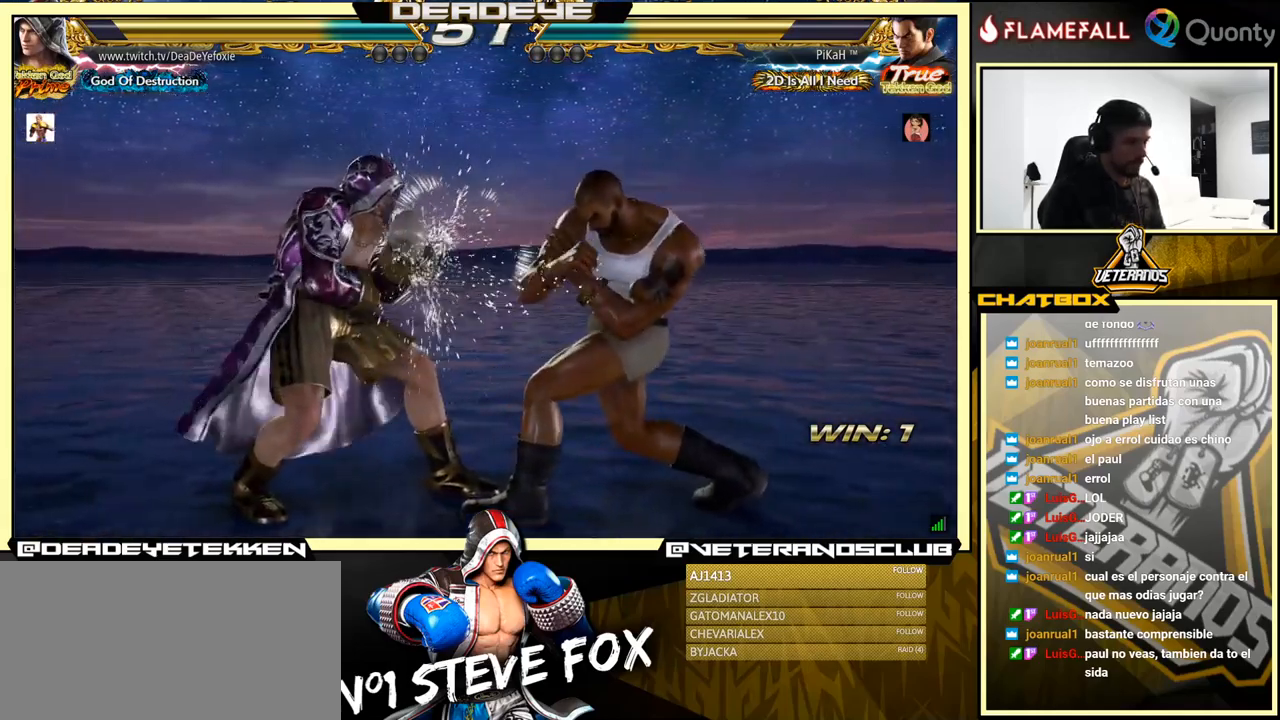
{"buttons": [], "left_stick": "left", "events": [[133, "SQUARE", "down"], [167, "TRIANGLE", "up"], [317, "left_stick", "left"], [467, "SQUARE", "up"]]}